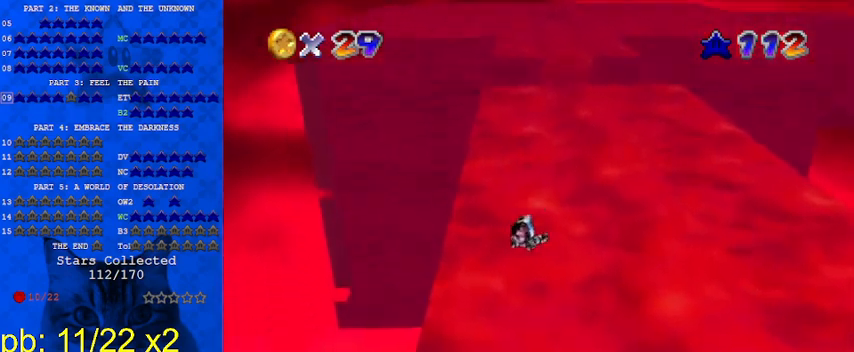
Gameplay with keyboard; each line is a JSON object with the keys held at the frame after it. "events" lists presses ("down") and releases ("up") of "a", "c", "ctrl", "d", "down", "left", "return", "right", "s", "shift", "up", "w", "x" and "y" between this image and that frame as [ms after this image, input, new state], when the widget could be followed in between. No other keys are recorded. Mouse input is not recorded.
{"keys": ["right", "up"], "events": [[133, "right", "up"], [433, "right", "down"]]}
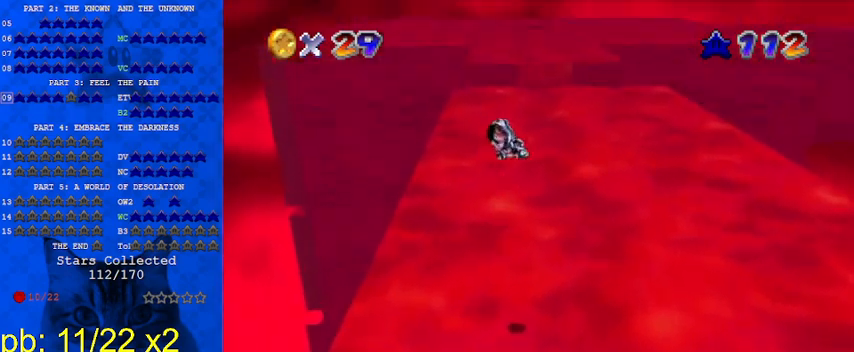
{"keys": ["up"], "events": [[67, "right", "up"]]}
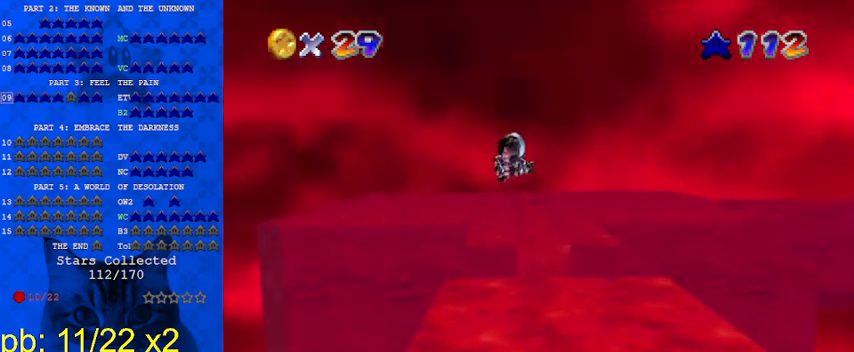
{"keys": ["right", "up"], "events": [[500, "right", "down"]]}
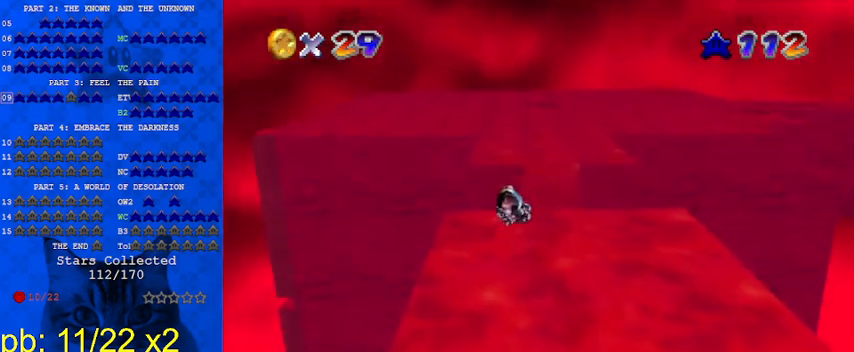
{"keys": ["up"], "events": [[267, "right", "up"]]}
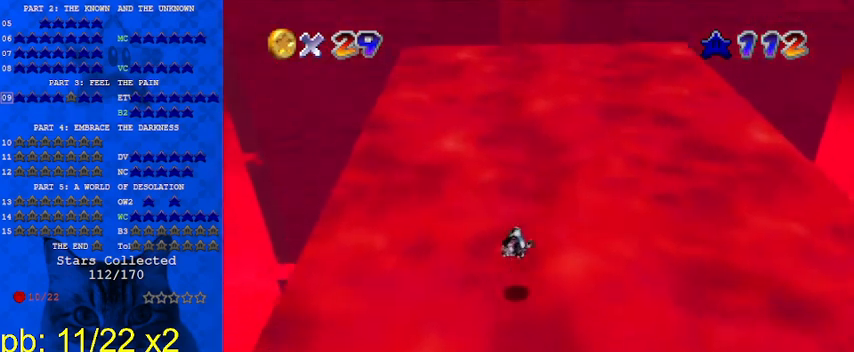
{"keys": ["up"], "events": [[300, "right", "down"], [467, "right", "up"]]}
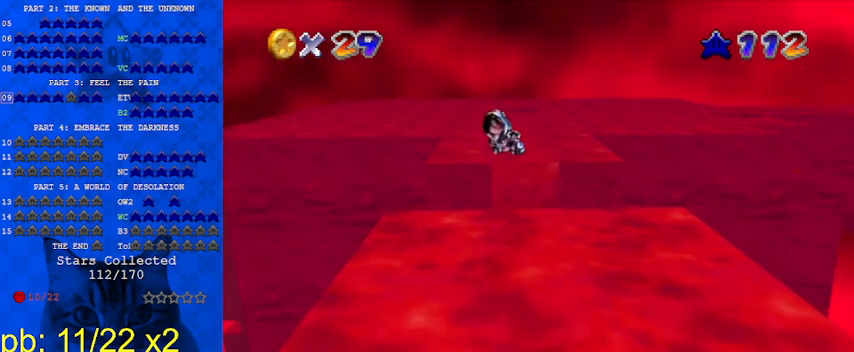
{"keys": ["up"], "events": []}
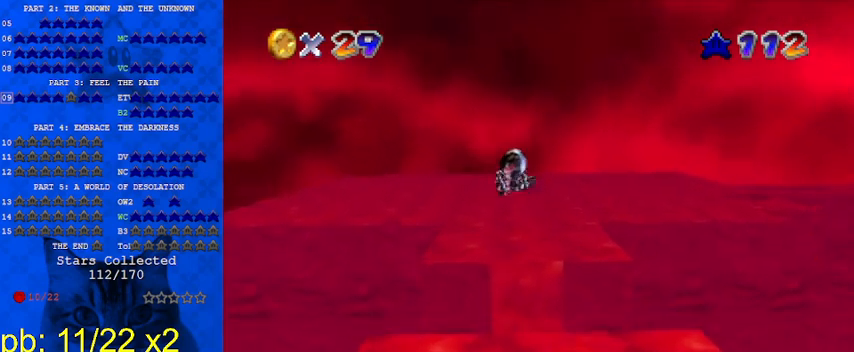
{"keys": ["up"], "events": []}
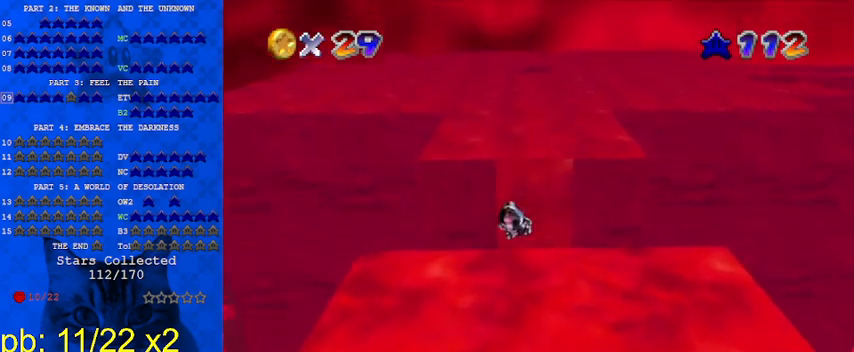
{"keys": ["up"], "events": []}
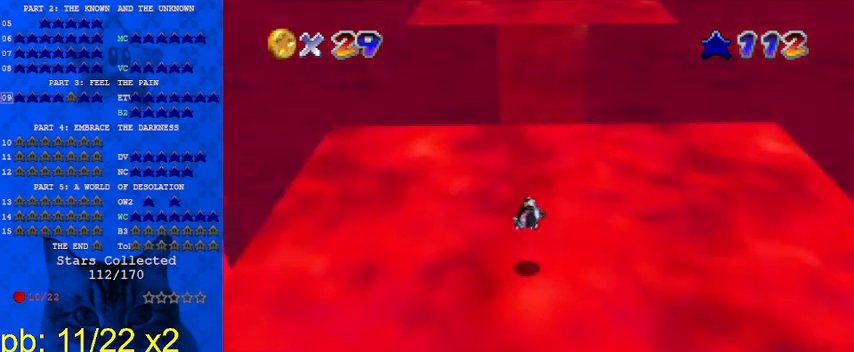
{"keys": ["up"], "events": []}
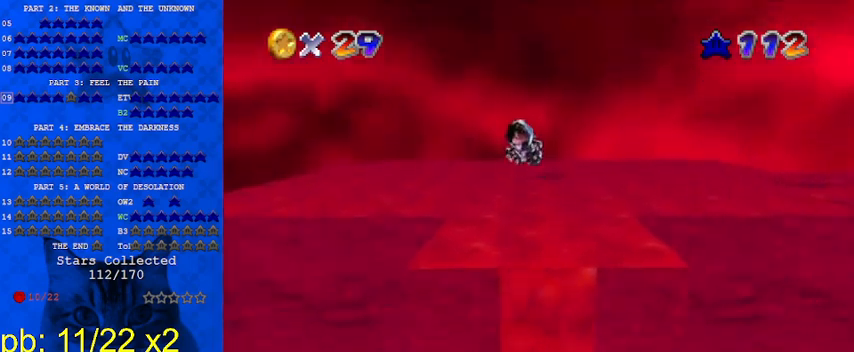
{"keys": ["up"], "events": [[400, "right", "down"], [500, "right", "up"]]}
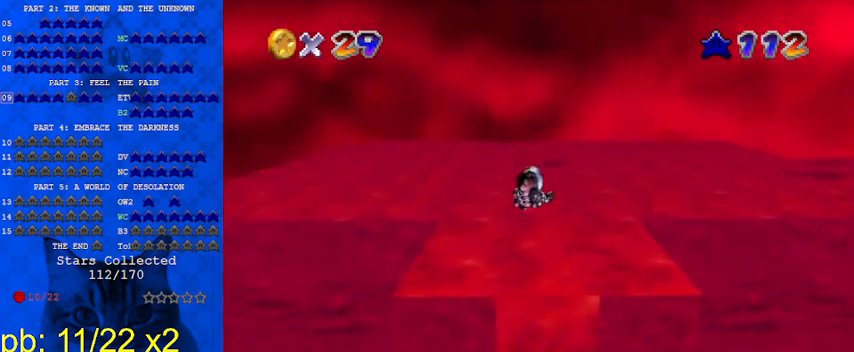
{"keys": ["up"], "events": []}
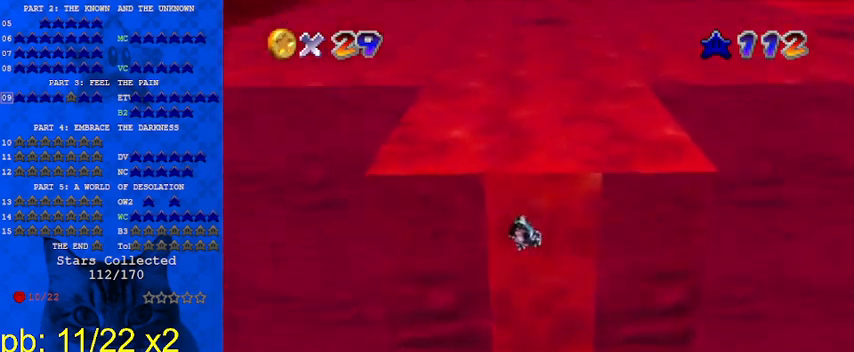
{"keys": ["up"], "events": [[267, "right", "down"], [367, "right", "up"]]}
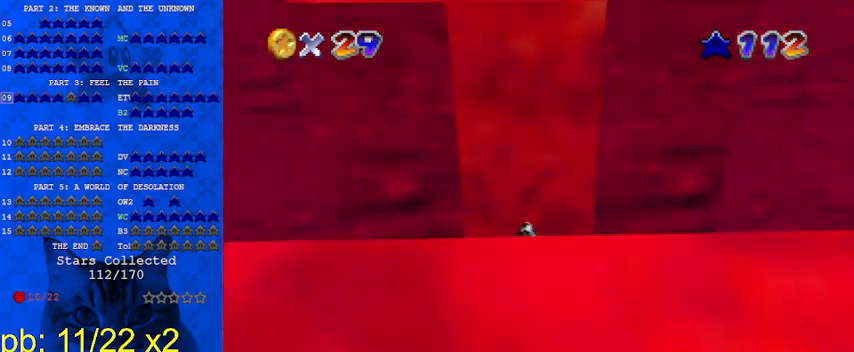
{"keys": ["up"], "events": []}
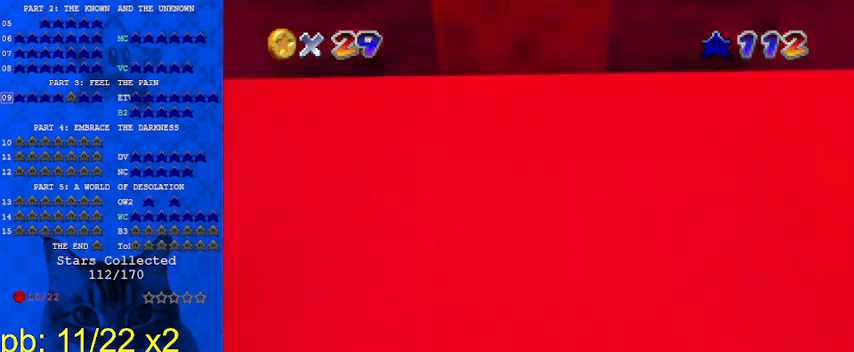
{"keys": ["up"], "events": []}
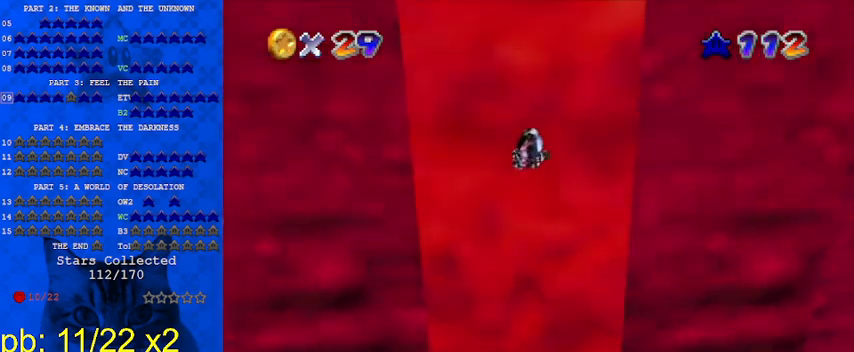
{"keys": ["left", "up"], "events": [[267, "left", "down"]]}
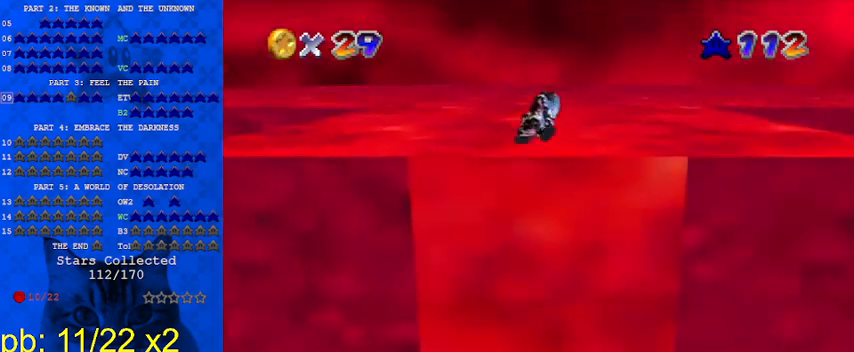
{"keys": ["up"], "events": [[433, "left", "up"]]}
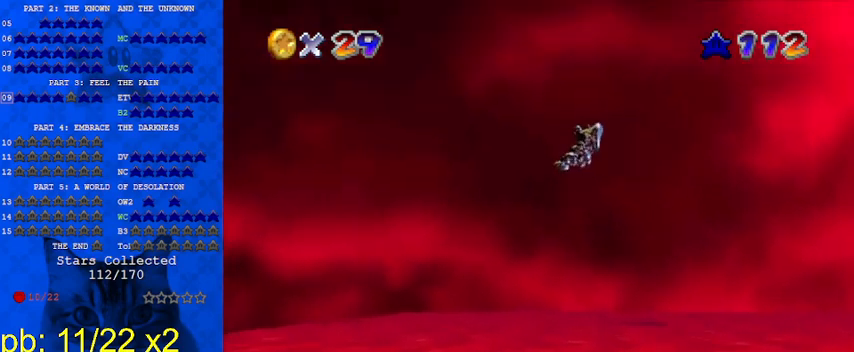
{"keys": ["right", "up"], "events": [[233, "right", "down"]]}
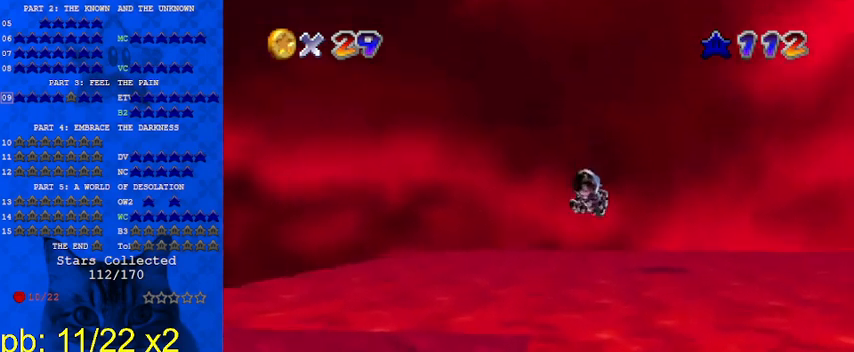
{"keys": ["up"], "events": [[367, "right", "up"]]}
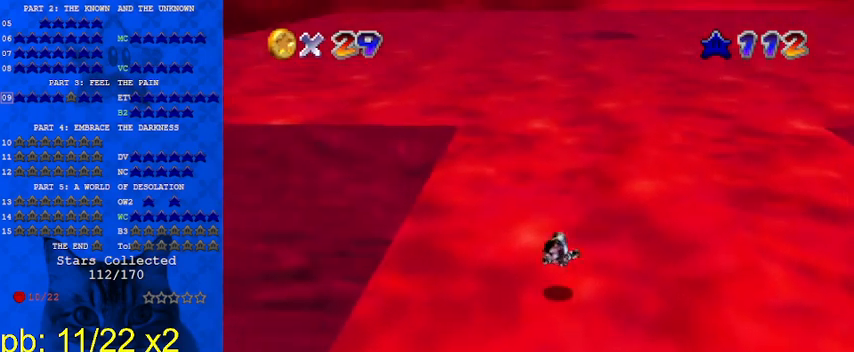
{"keys": ["up"], "events": [[200, "right", "down"], [433, "right", "up"]]}
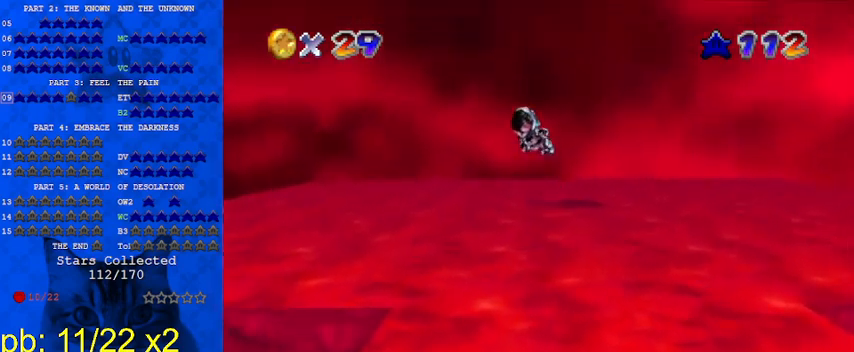
{"keys": ["up"], "events": []}
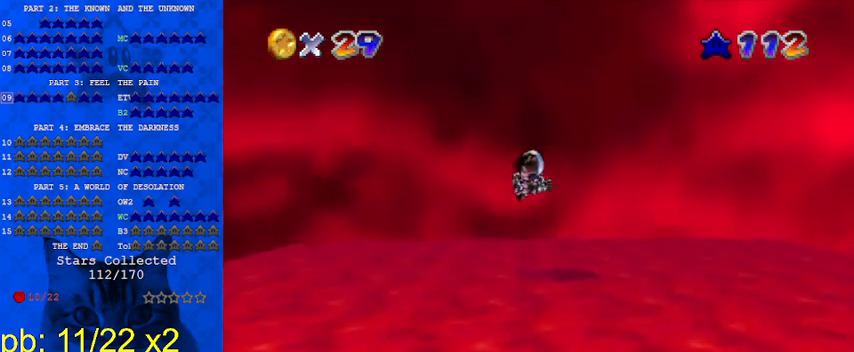
{"keys": ["up"], "events": []}
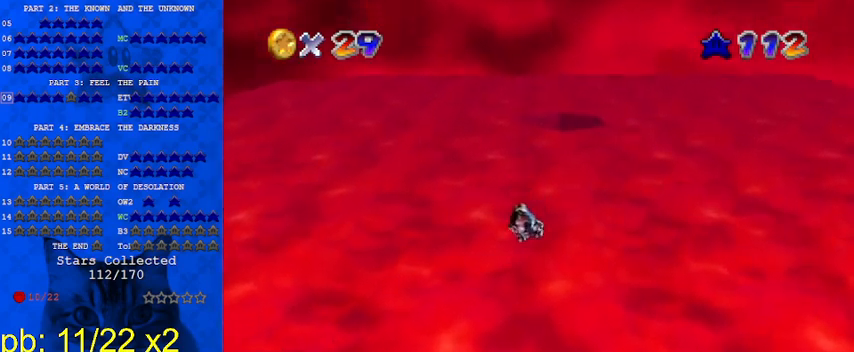
{"keys": ["up"], "events": []}
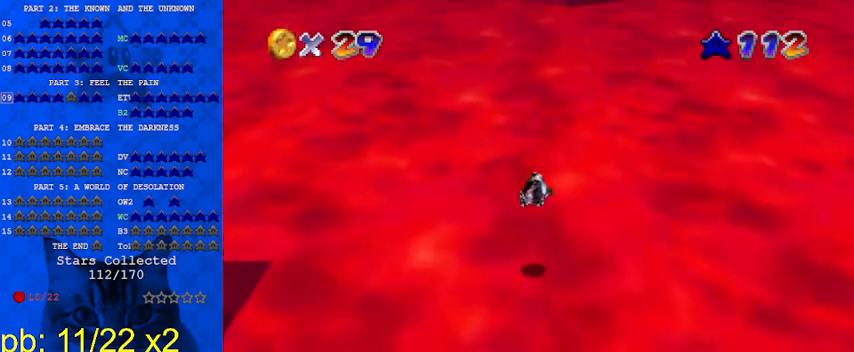
{"keys": ["up"], "events": []}
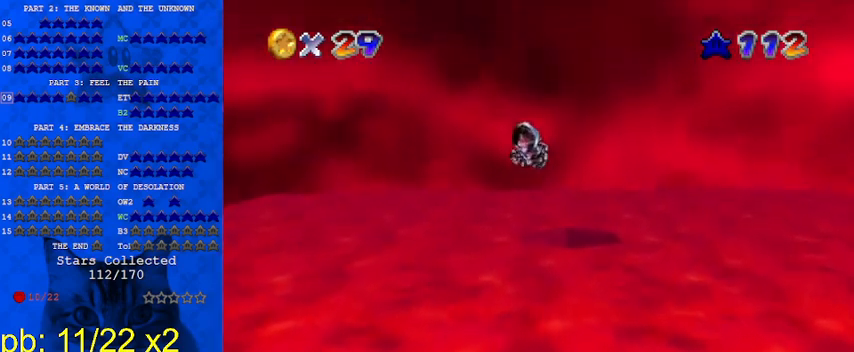
{"keys": ["up"], "events": []}
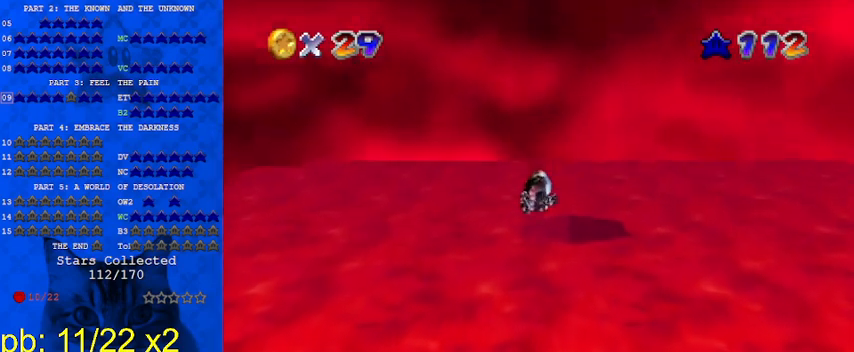
{"keys": ["up"], "events": []}
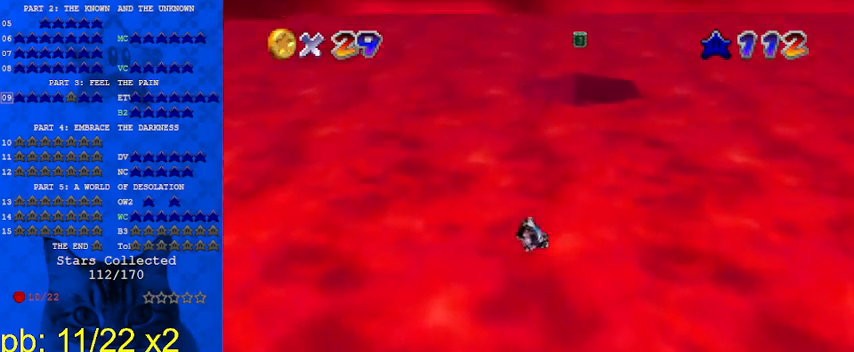
{"keys": ["up"], "events": []}
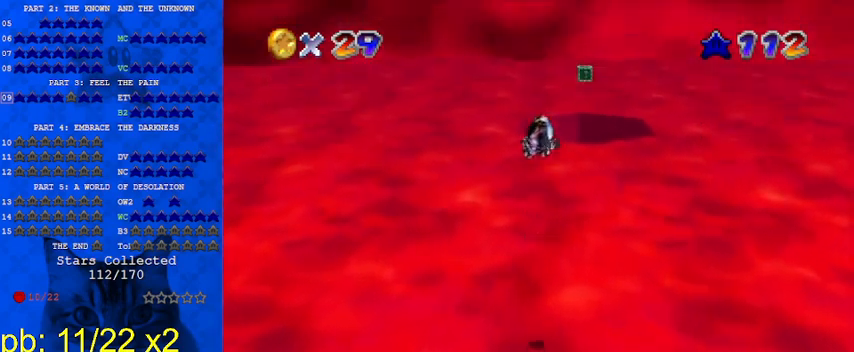
{"keys": ["right", "up"], "events": [[333, "right", "down"]]}
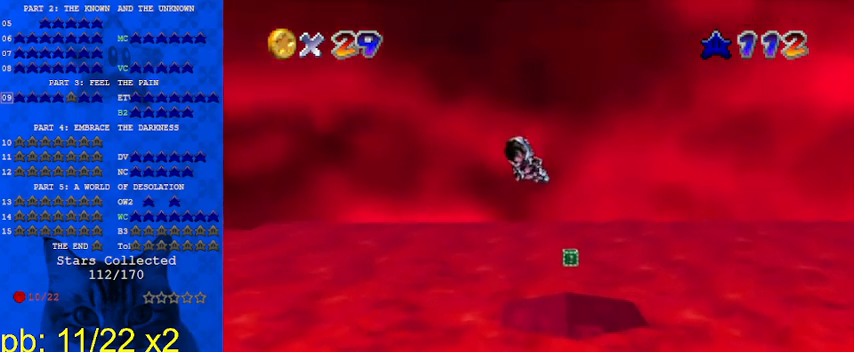
{"keys": ["up"], "events": [[200, "right", "up"]]}
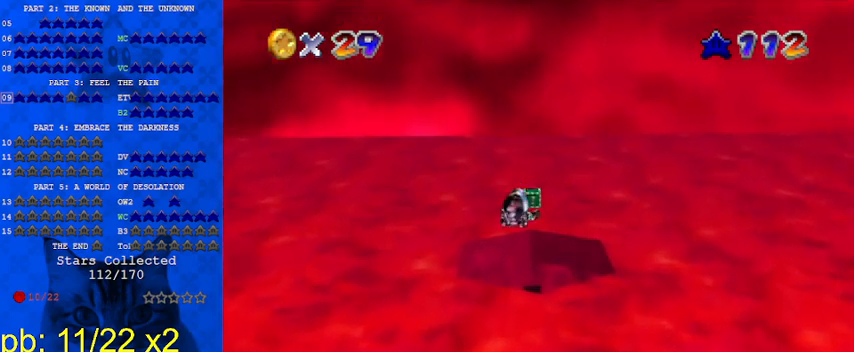
{"keys": ["up"], "events": []}